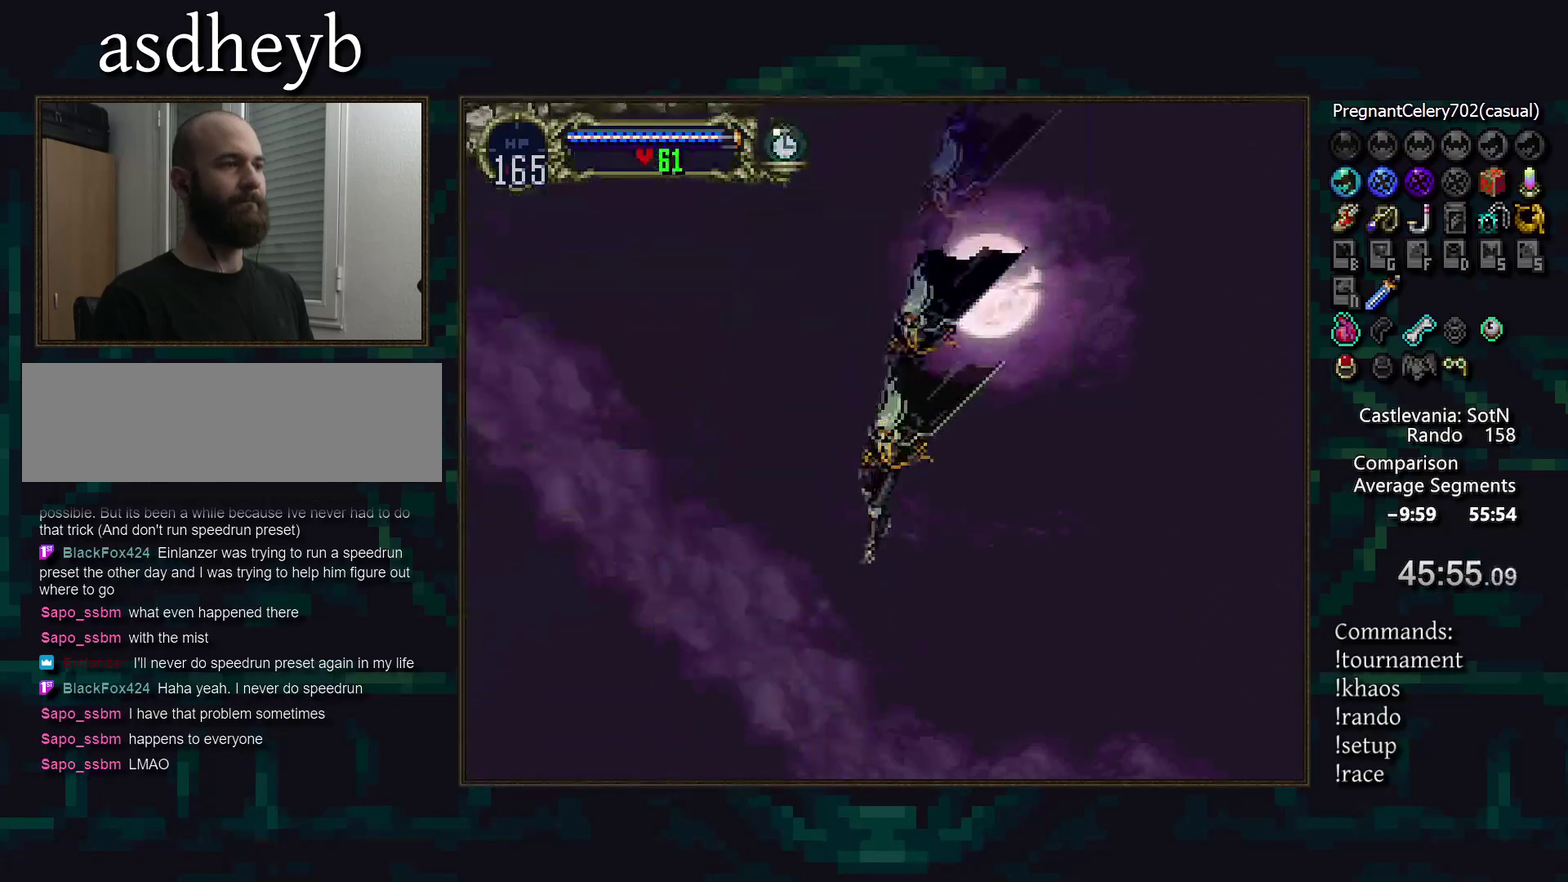
Gameplay with a controller (PlayStation layout); each line is a JSON object with the inputs held at the frame after it. "events" lists button and stick changes between this image and that frame as [ms after this image, input, new state], when the widget could be followed in between. Not read: CIRCLE CROSS DPAD_LEFT DPAD_RIGHT L3 R3 TRIANGLE.
{"buttons": ["DPAD_DOWN"], "events": [[67, "DPAD_DOWN", "down"]]}
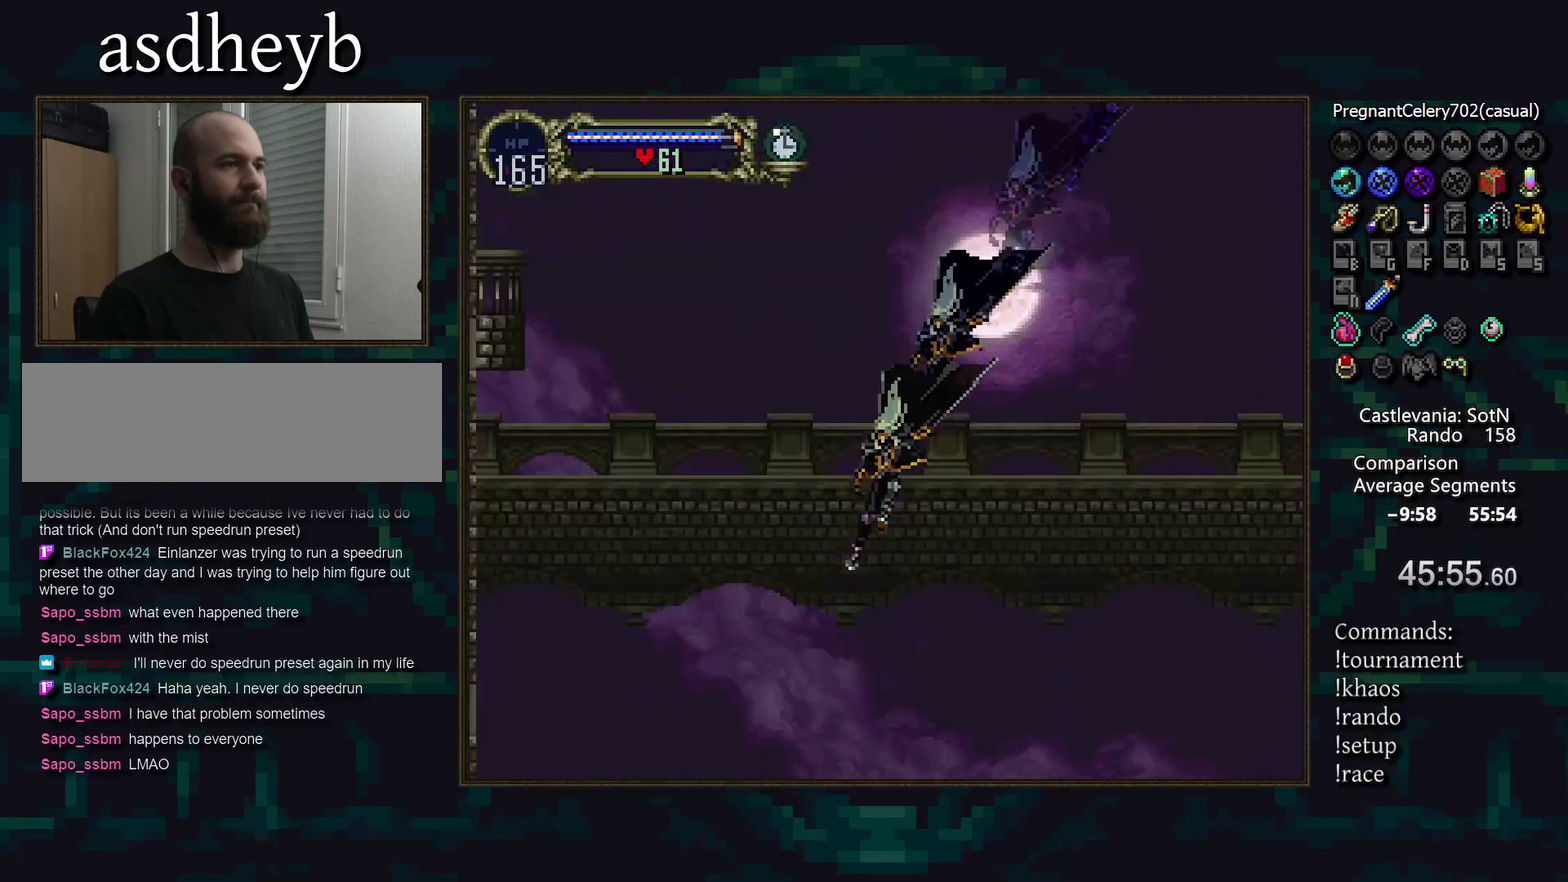
{"buttons": [], "events": [[83, "DPAD_DOWN", "up"]]}
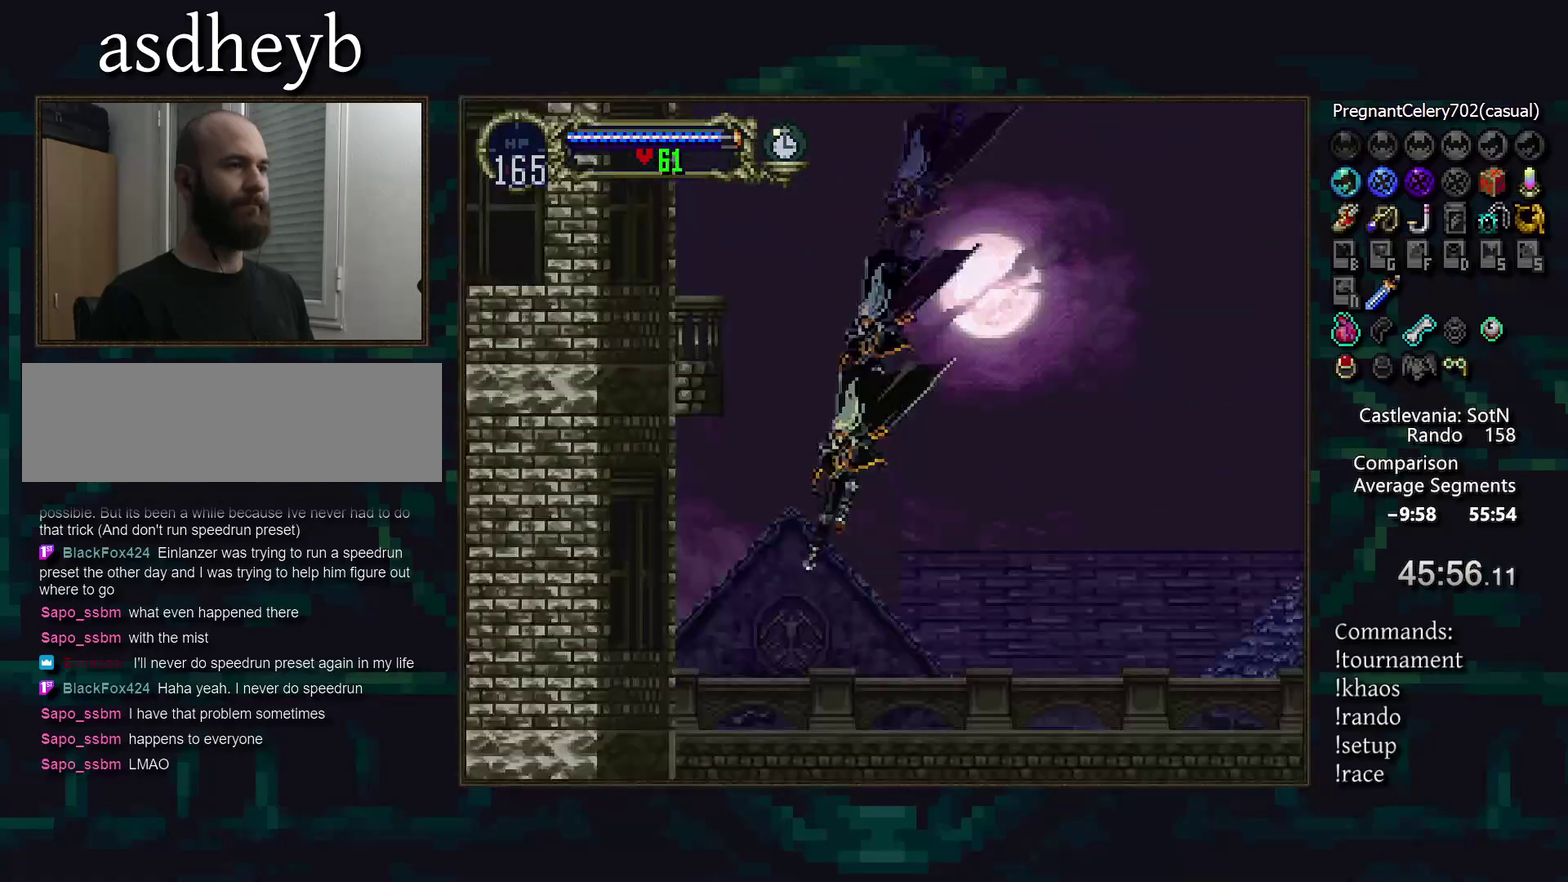
{"buttons": [], "events": []}
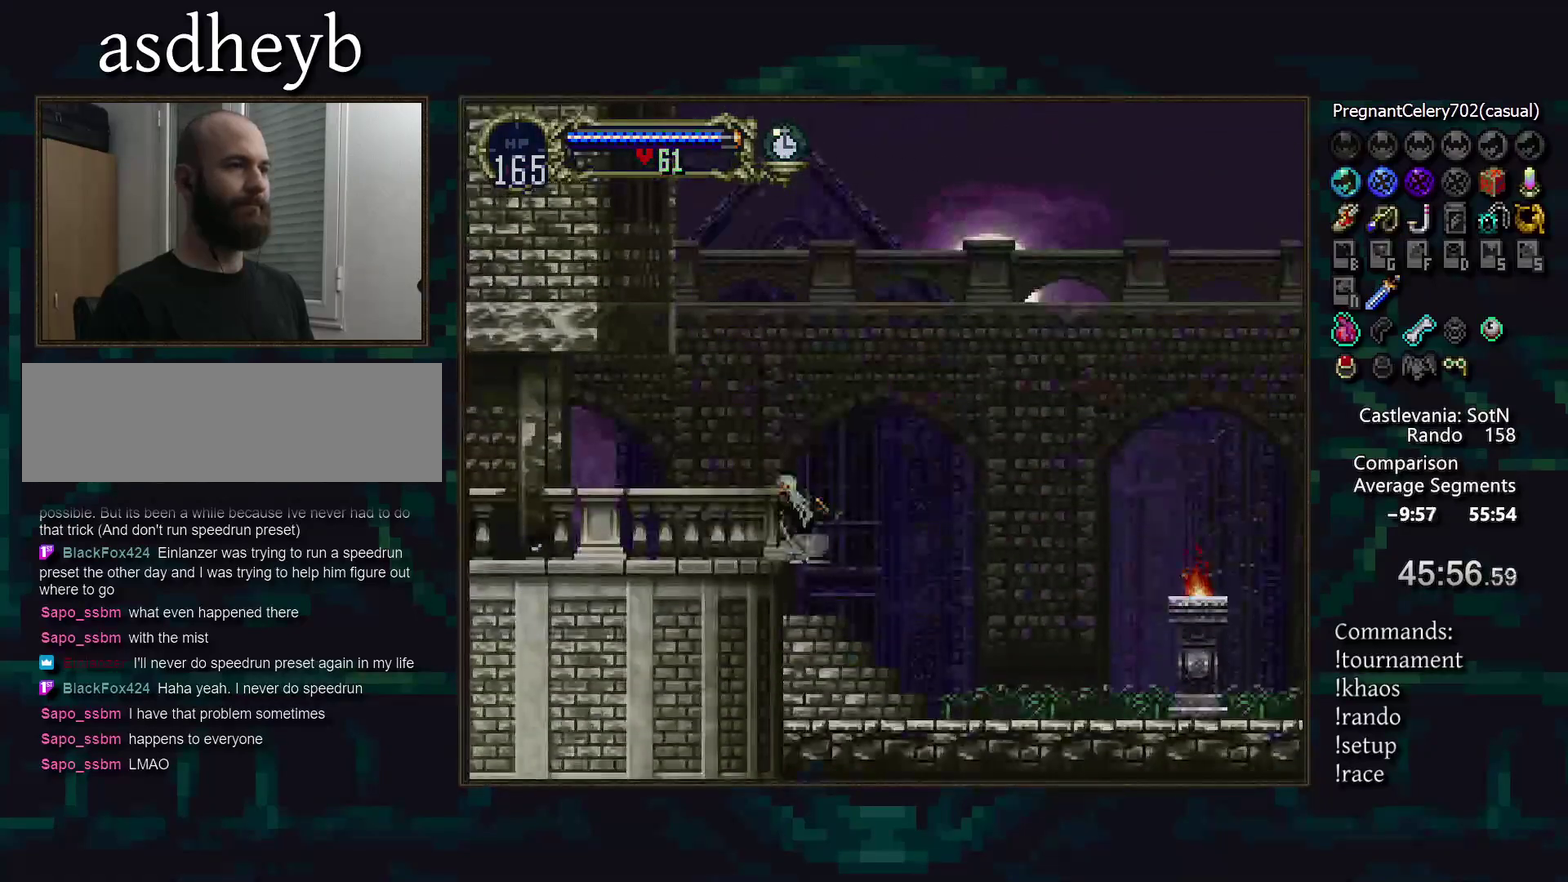
{"buttons": [], "events": [[183, "DPAD_DOWN", "down"], [283, "DPAD_DOWN", "up"]]}
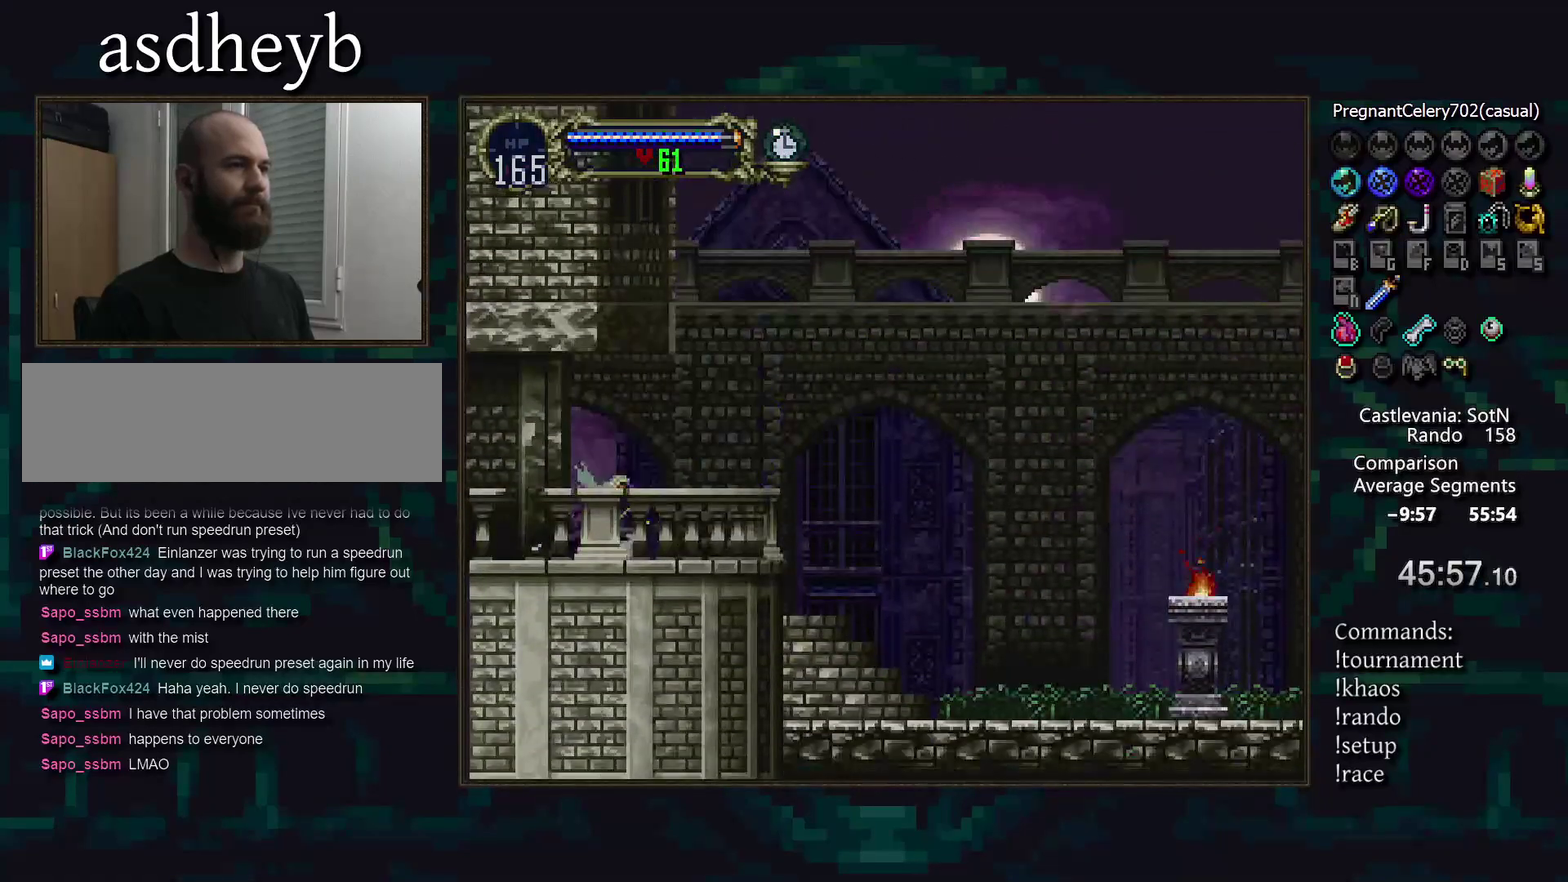
{"buttons": [], "events": []}
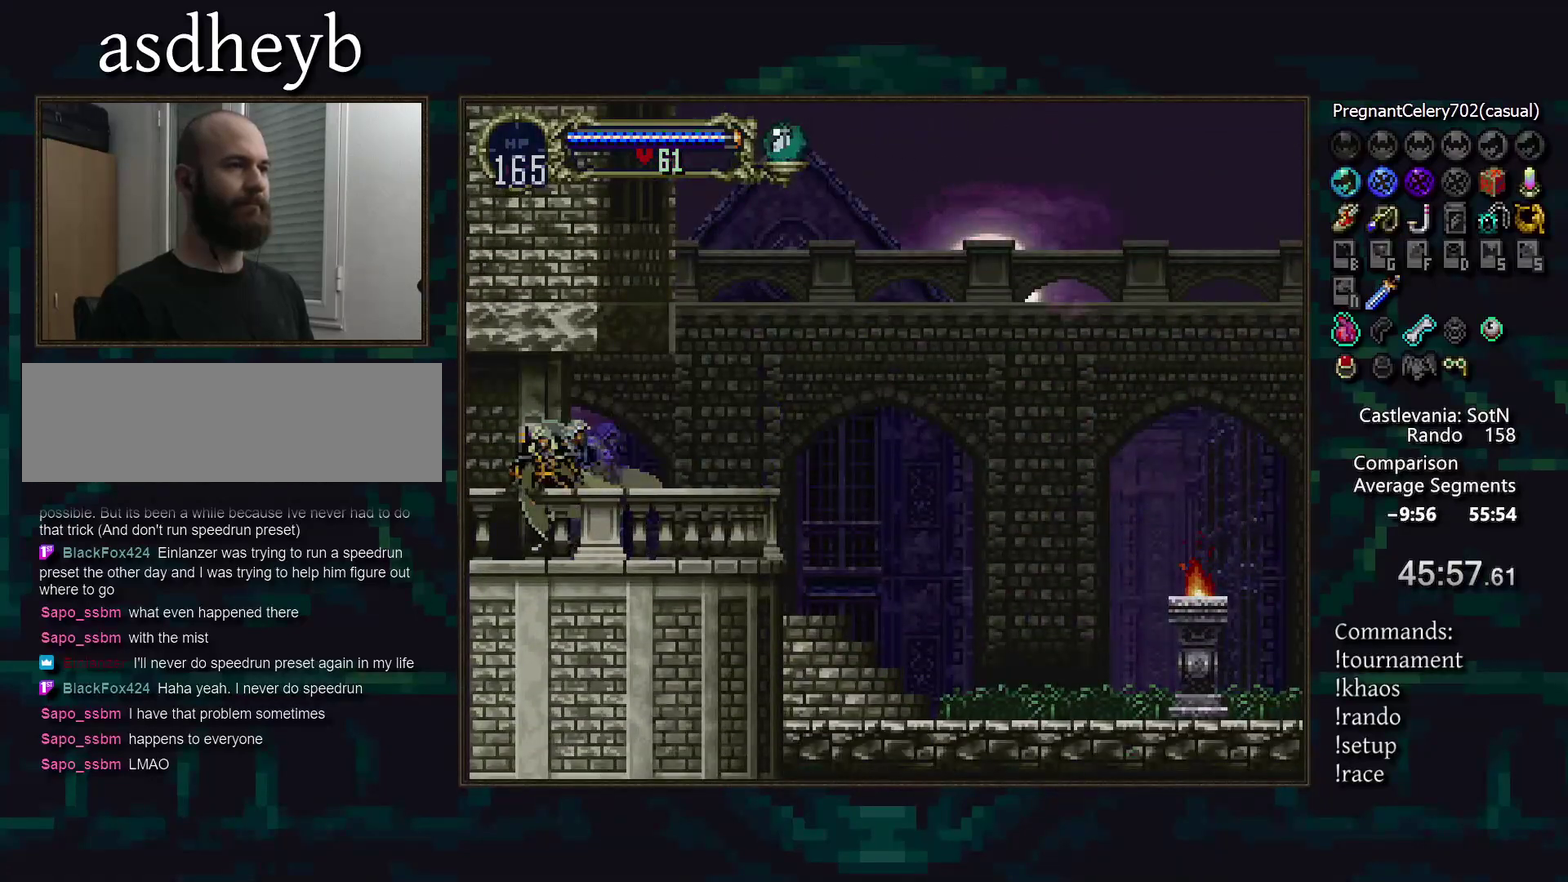
{"buttons": [], "events": []}
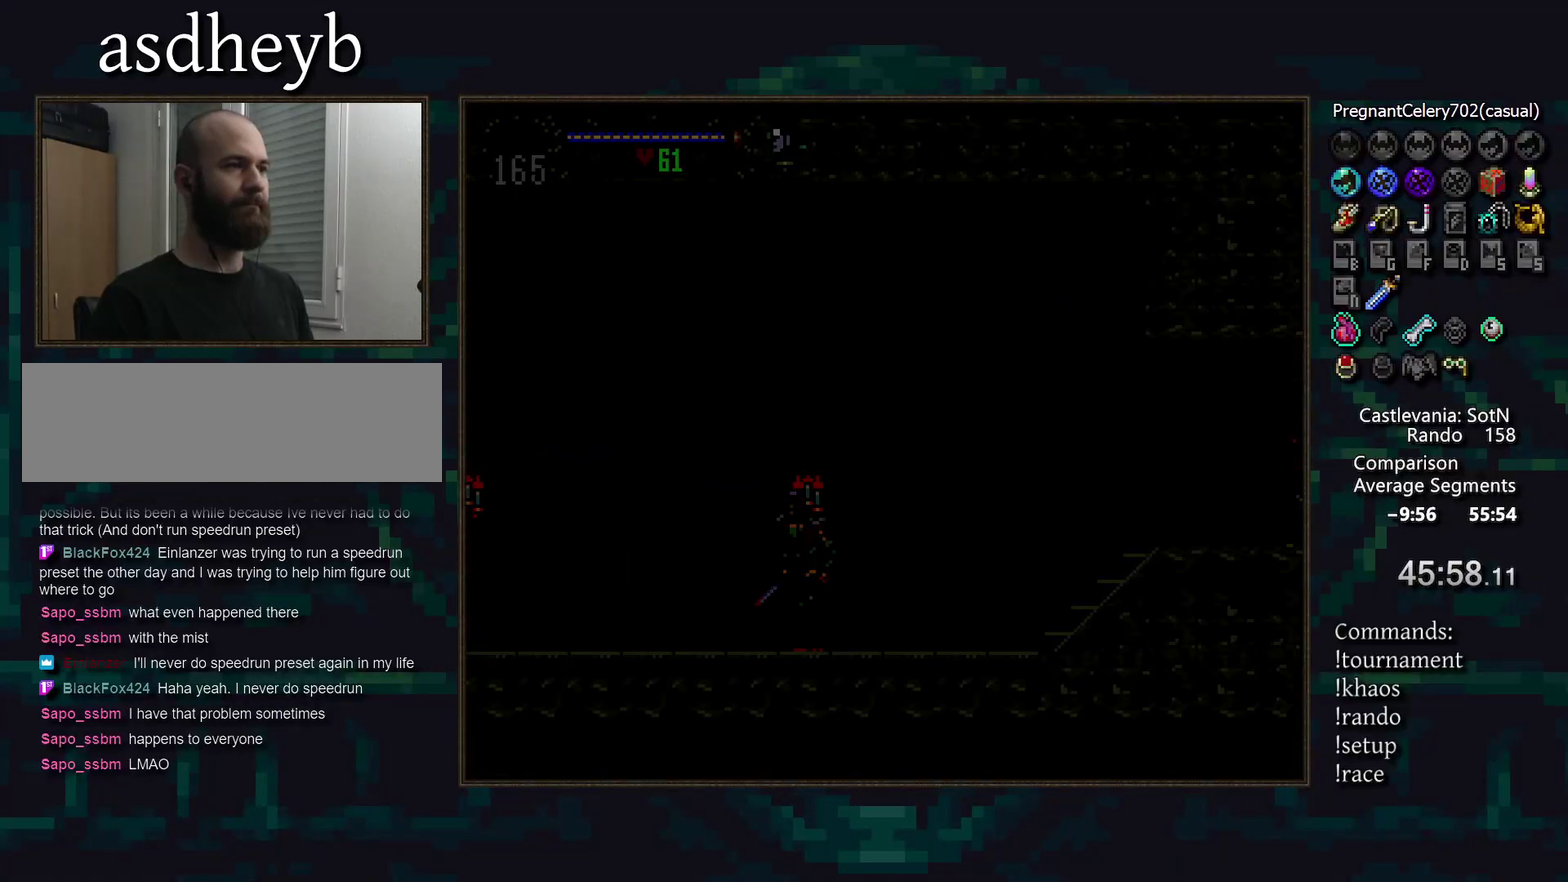
{"buttons": [], "events": []}